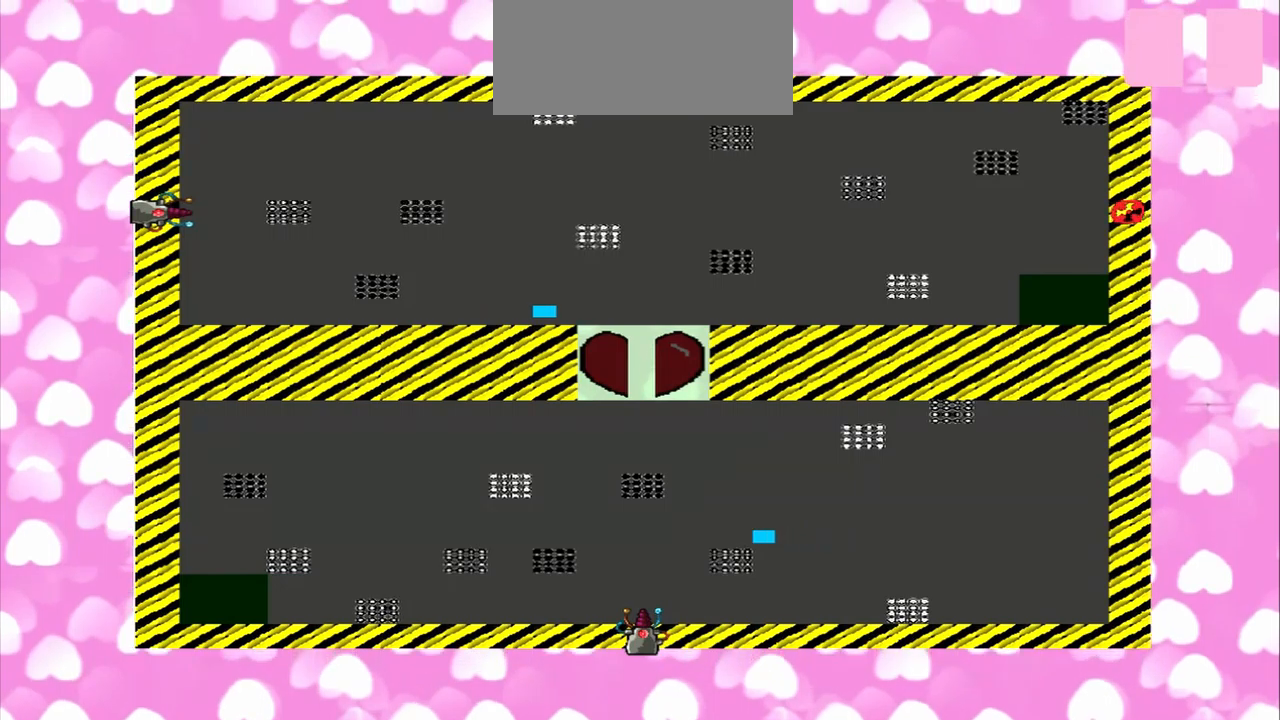
Gameplay with a controller (PlayStation layout); each line is a JSON object with the inputs held at the frame after it (dt_ms = milliseconds from this image to that frame). "events" lists button and stick changes between this image and that frame as [ms after this image, input, new state], when the widget could be followed in between. Not read: CROSS L2 L3 R2 R3.
{"dt_ms": 500, "buttons": [], "left_stick": "right", "right_stick": "left", "events": []}
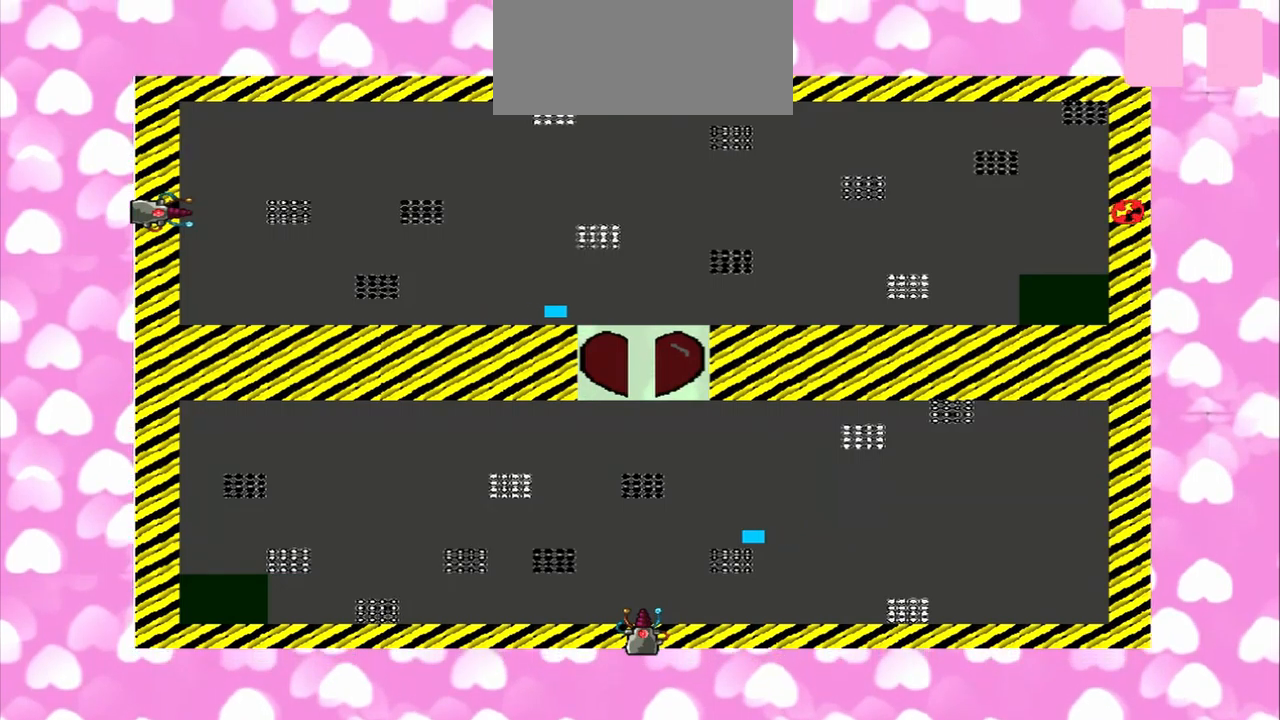
{"dt_ms": 500, "buttons": [], "left_stick": "right", "right_stick": "left", "events": []}
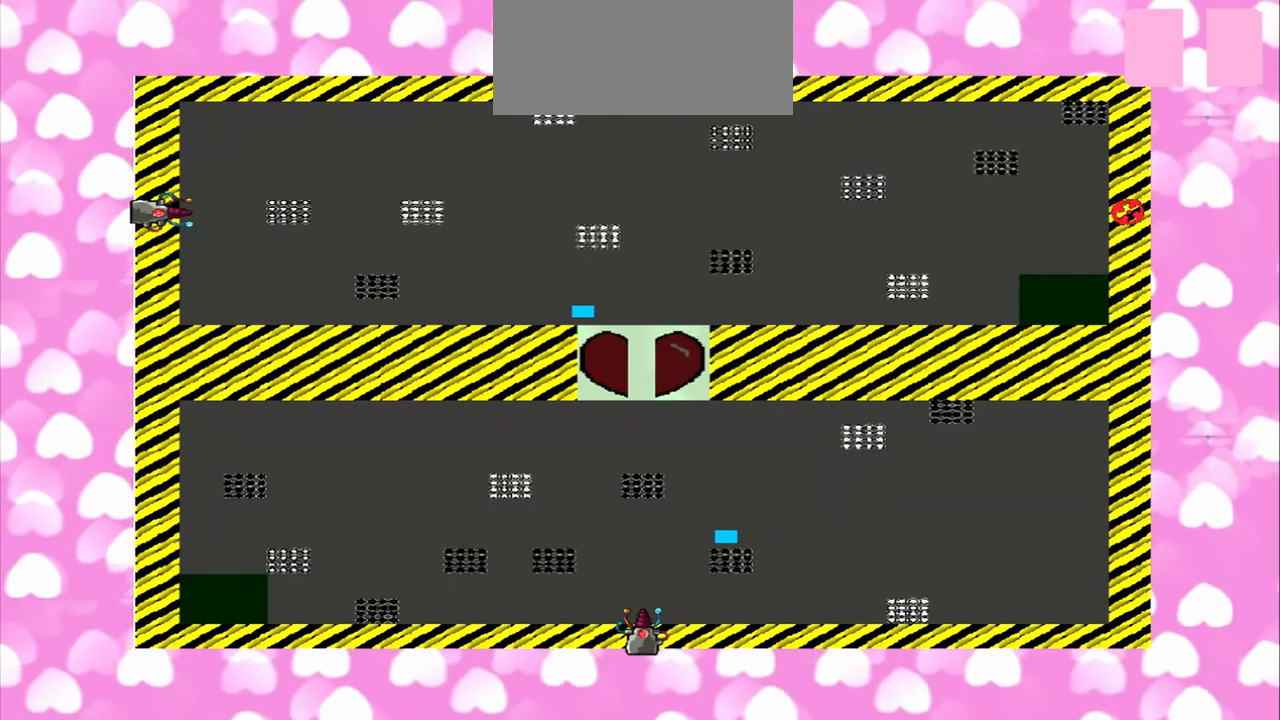
{"dt_ms": 500, "buttons": [], "left_stick": "center", "right_stick": "left", "events": [[84, "left_stick", "down-right"], [500, "left_stick", "center"]]}
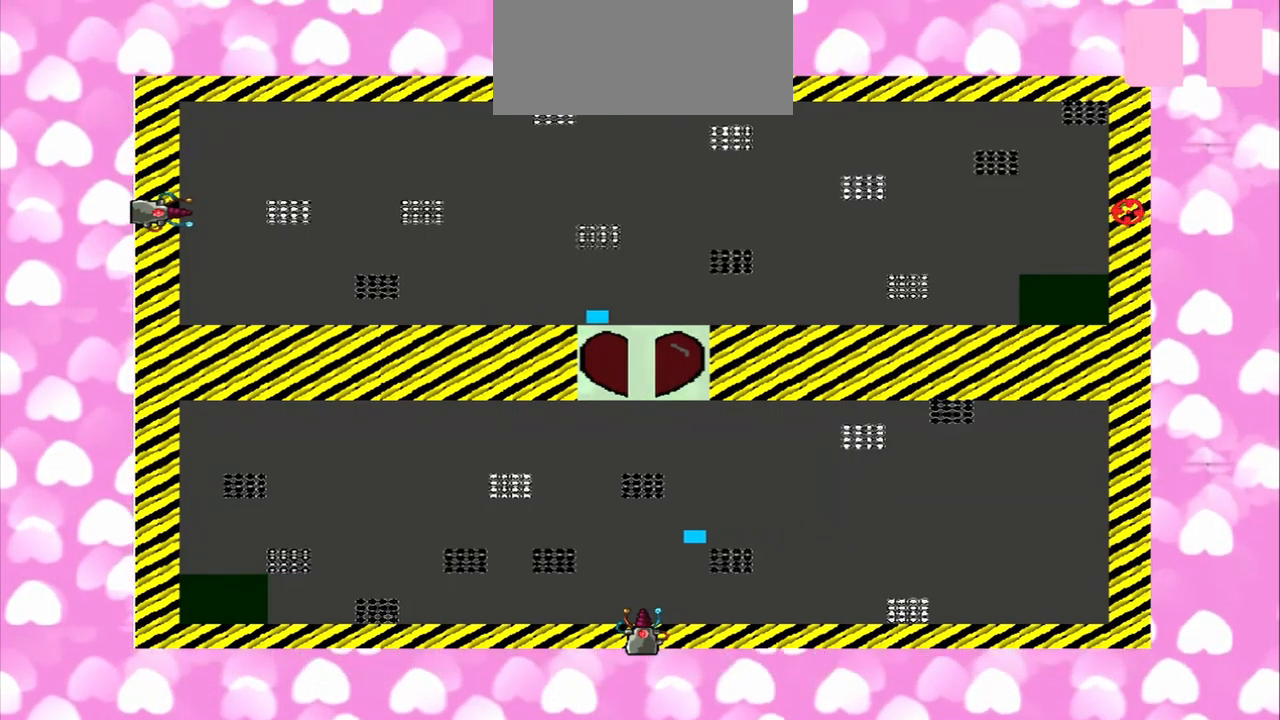
{"dt_ms": 500, "buttons": [], "left_stick": "center", "right_stick": "left", "events": []}
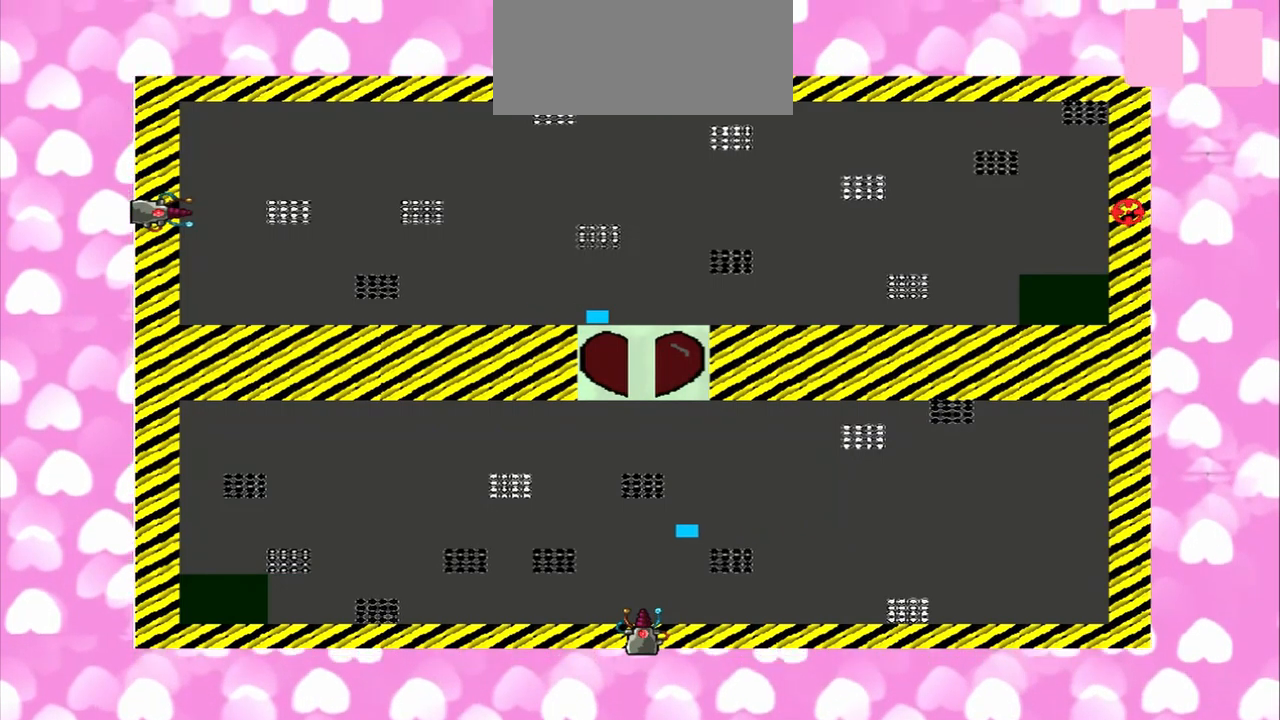
{"dt_ms": 500, "buttons": [], "left_stick": "center", "right_stick": "up", "events": [[84, "right_stick", "up"]]}
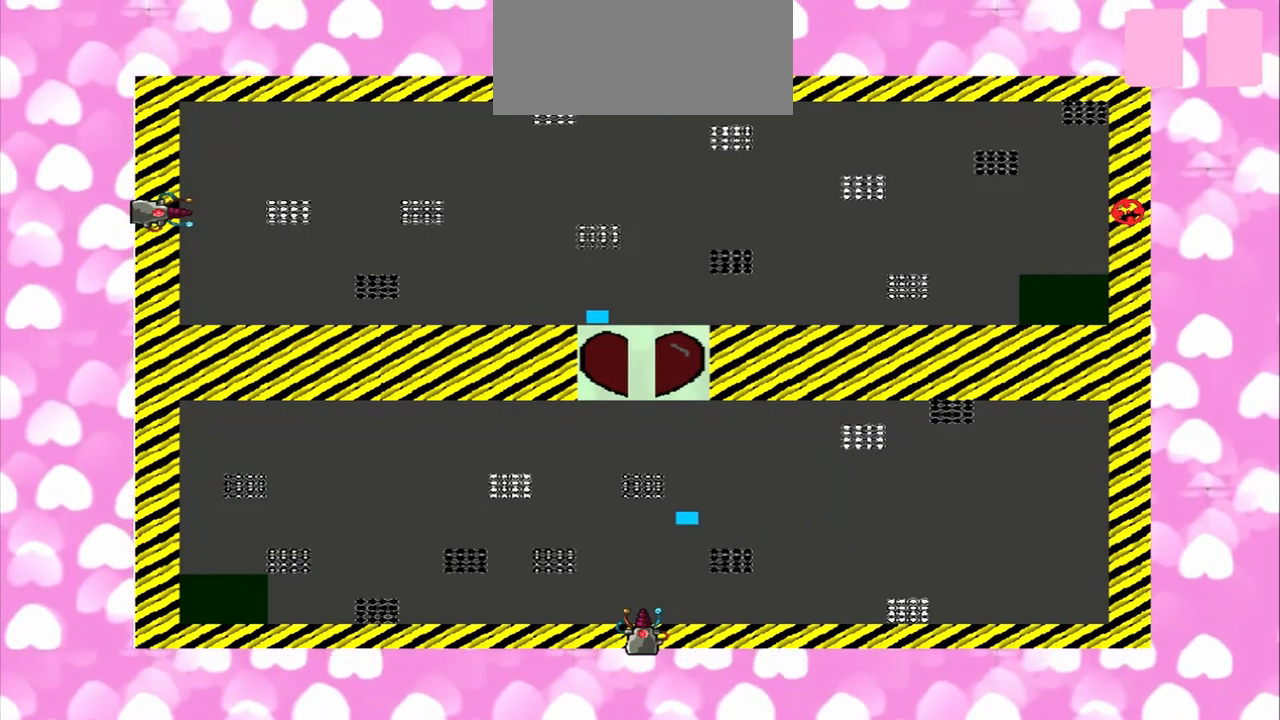
{"dt_ms": 500, "buttons": [], "left_stick": "center", "right_stick": "up", "events": []}
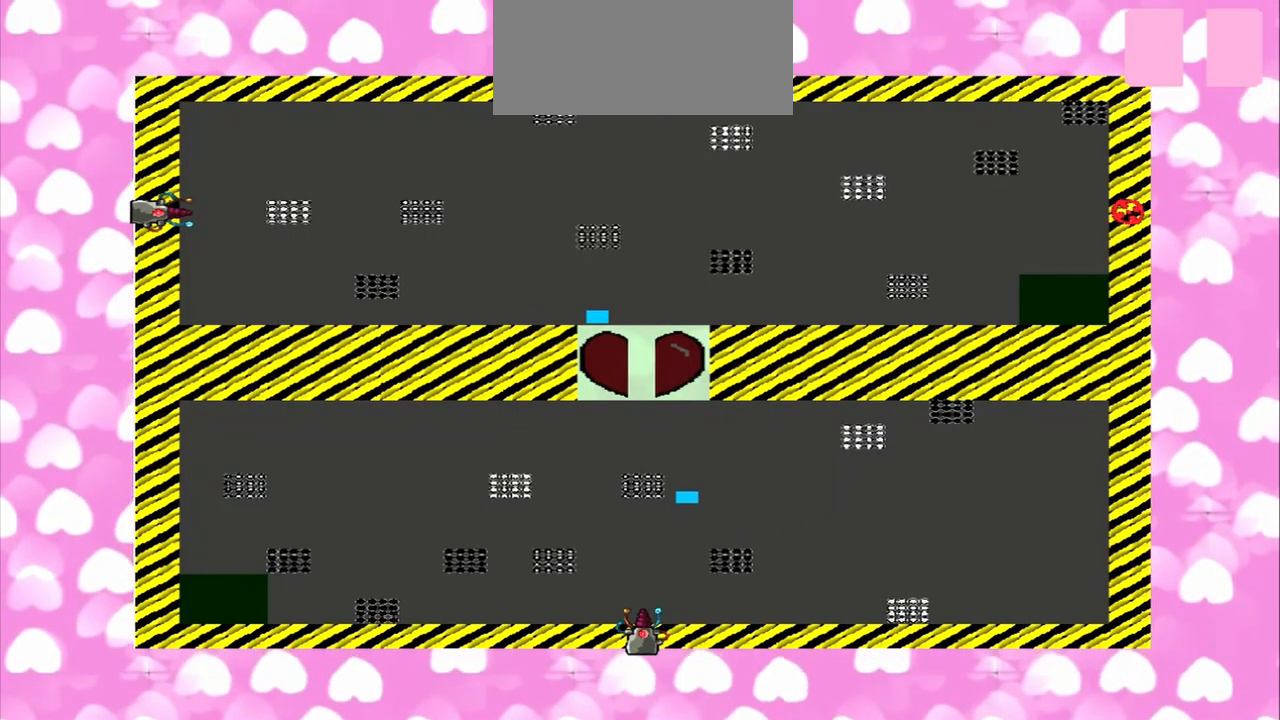
{"dt_ms": 500, "buttons": [], "left_stick": "up", "right_stick": "up", "events": [[334, "left_stick", "up"]]}
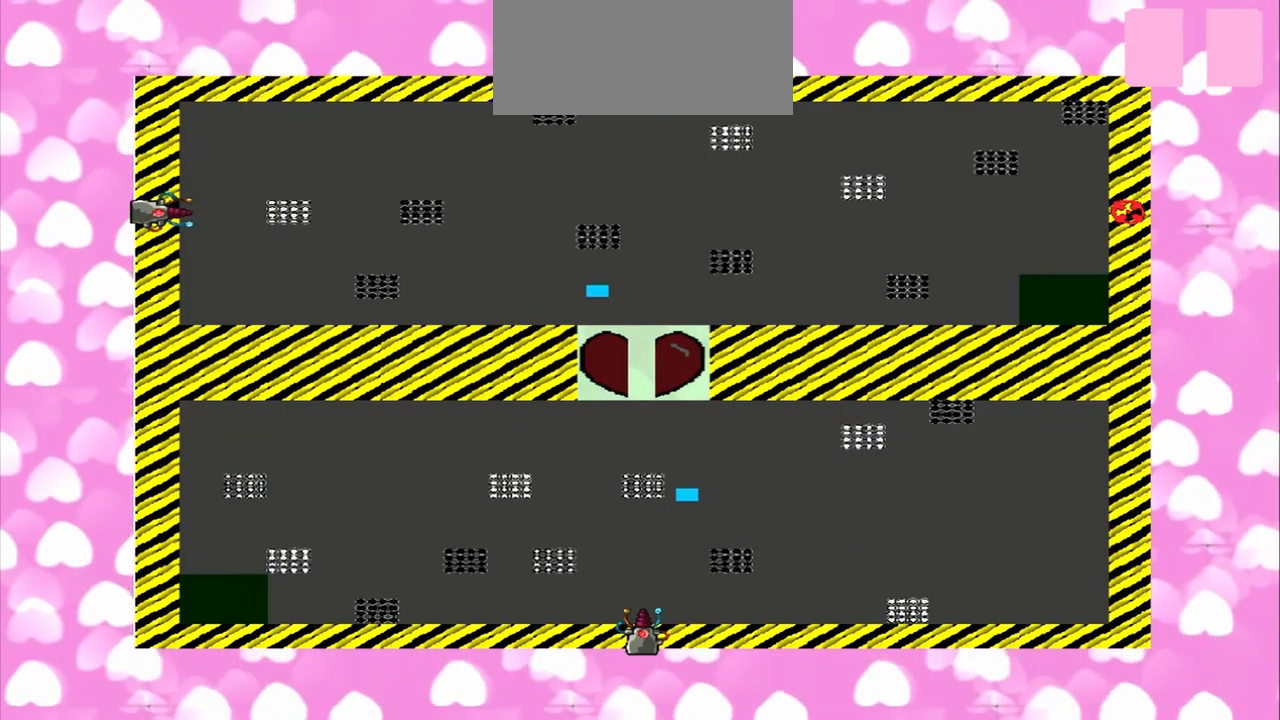
{"dt_ms": 500, "buttons": [], "left_stick": "left", "right_stick": "down", "events": [[84, "left_stick", "up-left"], [84, "right_stick", "down"], [209, "left_stick", "left"]]}
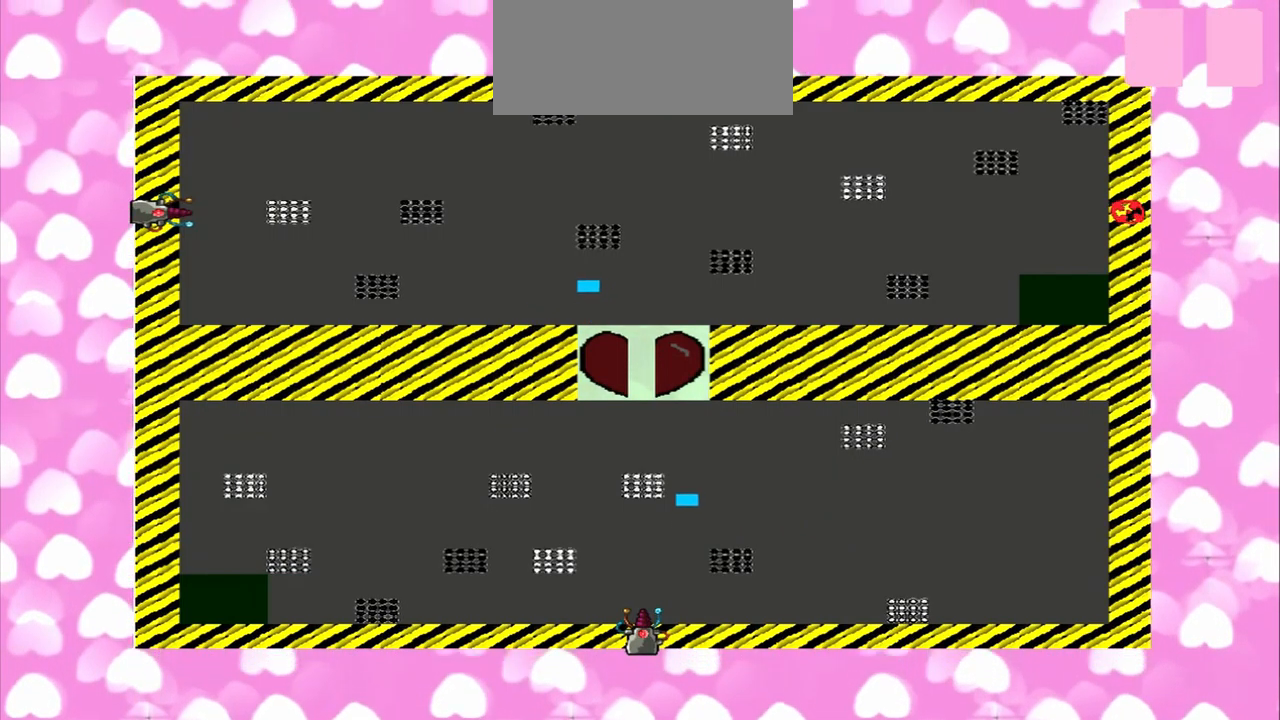
{"dt_ms": 500, "buttons": [], "left_stick": "right", "right_stick": "down", "events": [[250, "left_stick", "right"]]}
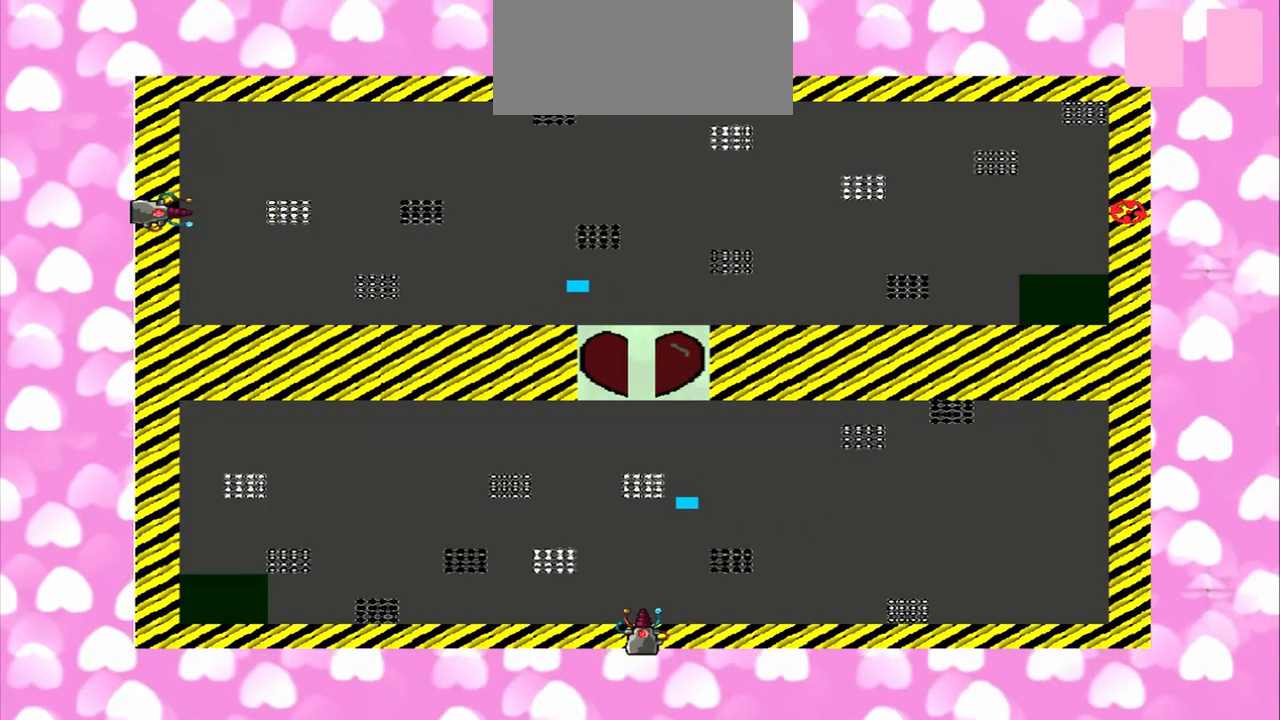
{"dt_ms": 500, "buttons": [], "left_stick": "left", "right_stick": "down", "events": [[125, "right_stick", "up"], [209, "left_stick", "left"], [375, "right_stick", "down"]]}
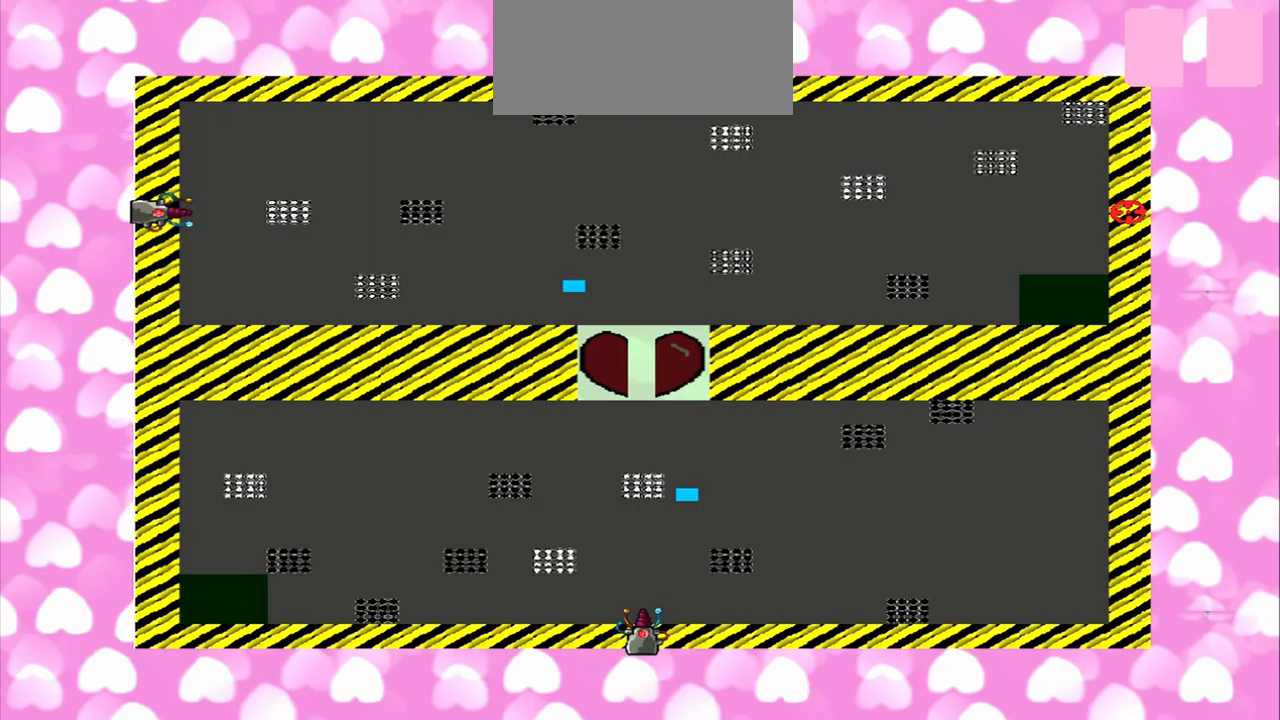
{"dt_ms": 500, "buttons": [], "left_stick": "right", "right_stick": "up", "events": [[250, "left_stick", "right"], [333, "right_stick", "up"]]}
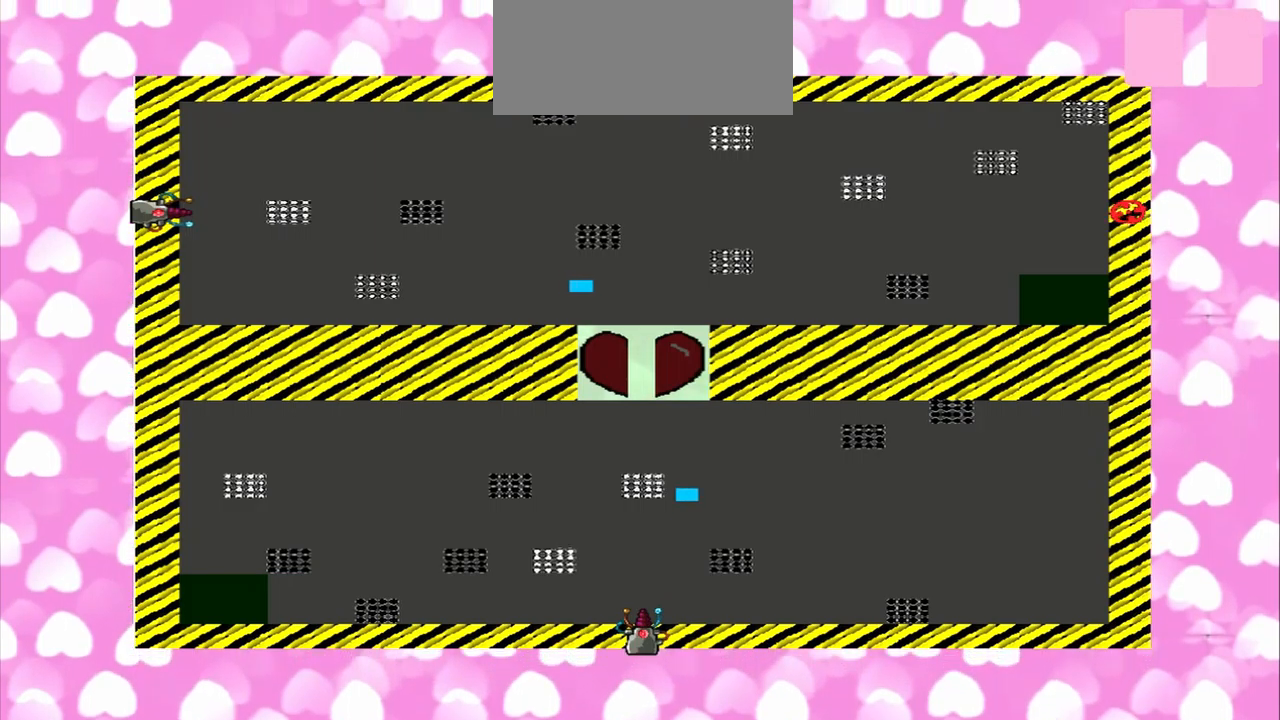
{"dt_ms": 500, "buttons": [], "left_stick": "left", "right_stick": "up", "events": [[333, "left_stick", "left"]]}
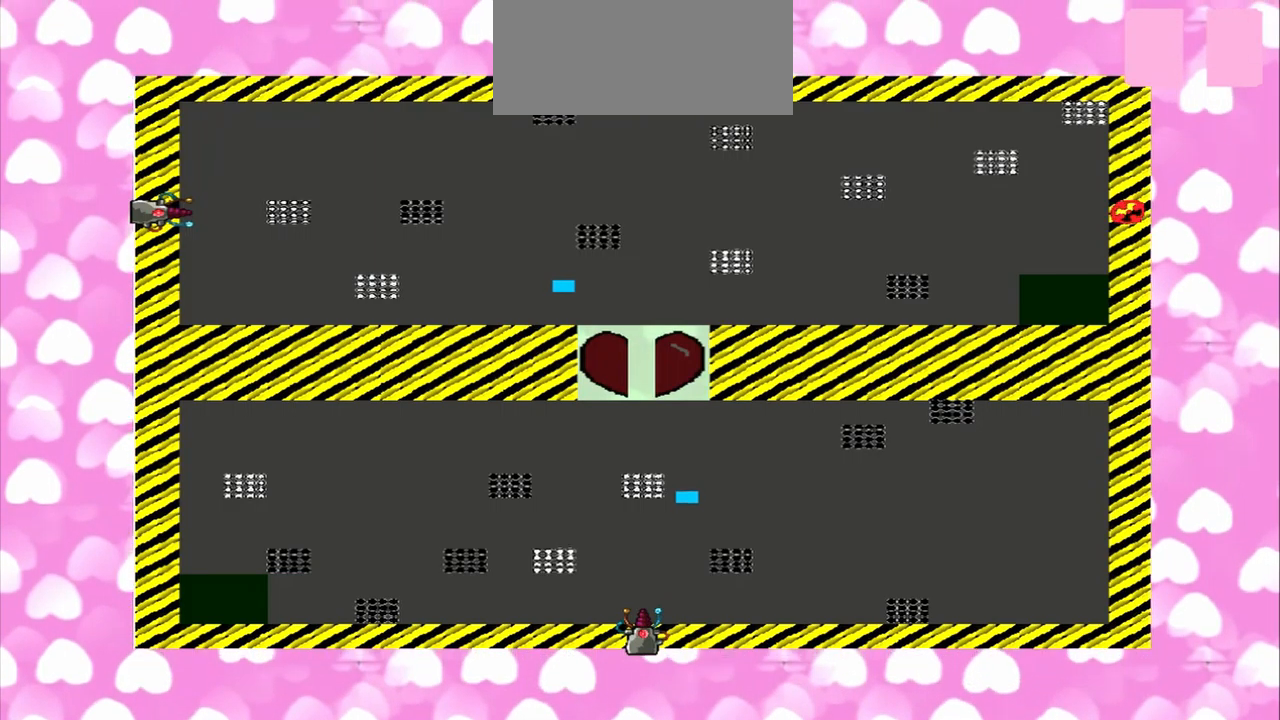
{"dt_ms": 500, "buttons": [], "left_stick": "right", "right_stick": "down", "events": [[83, "left_stick", "right"], [125, "right_stick", "down"]]}
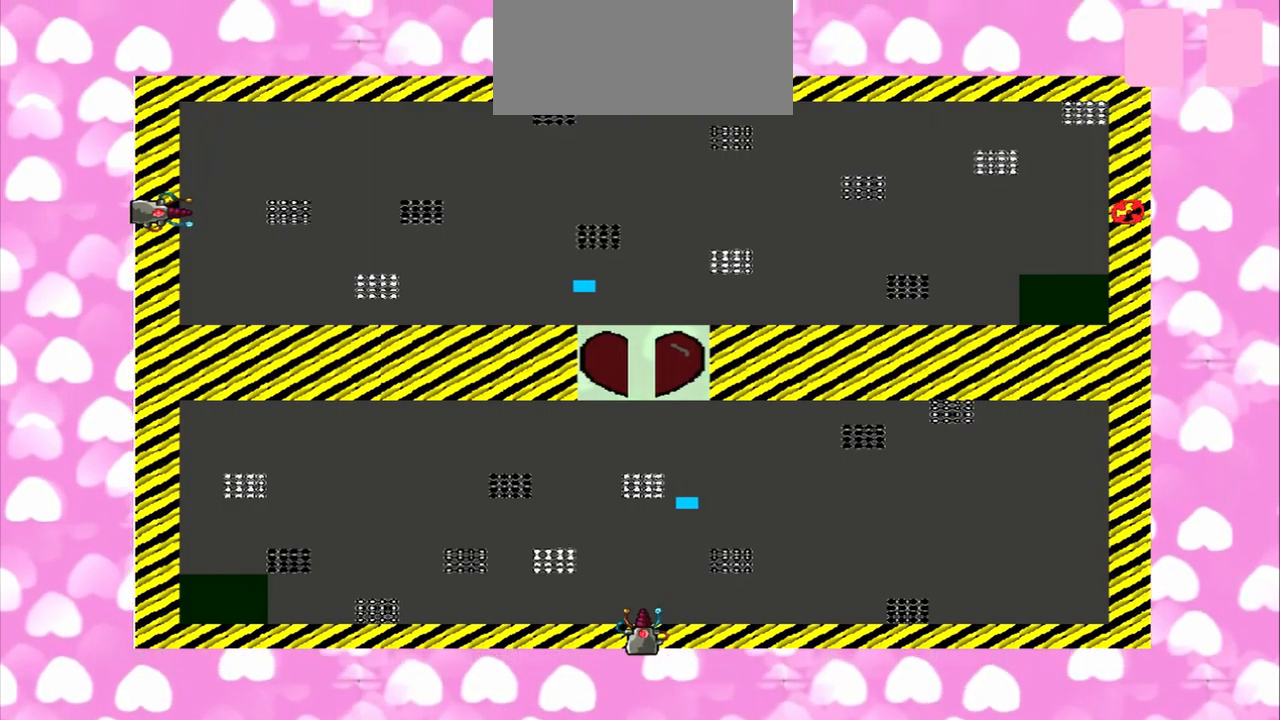
{"dt_ms": 500, "buttons": [], "left_stick": "left", "right_stick": "up", "events": [[125, "left_stick", "left"], [125, "right_stick", "up"]]}
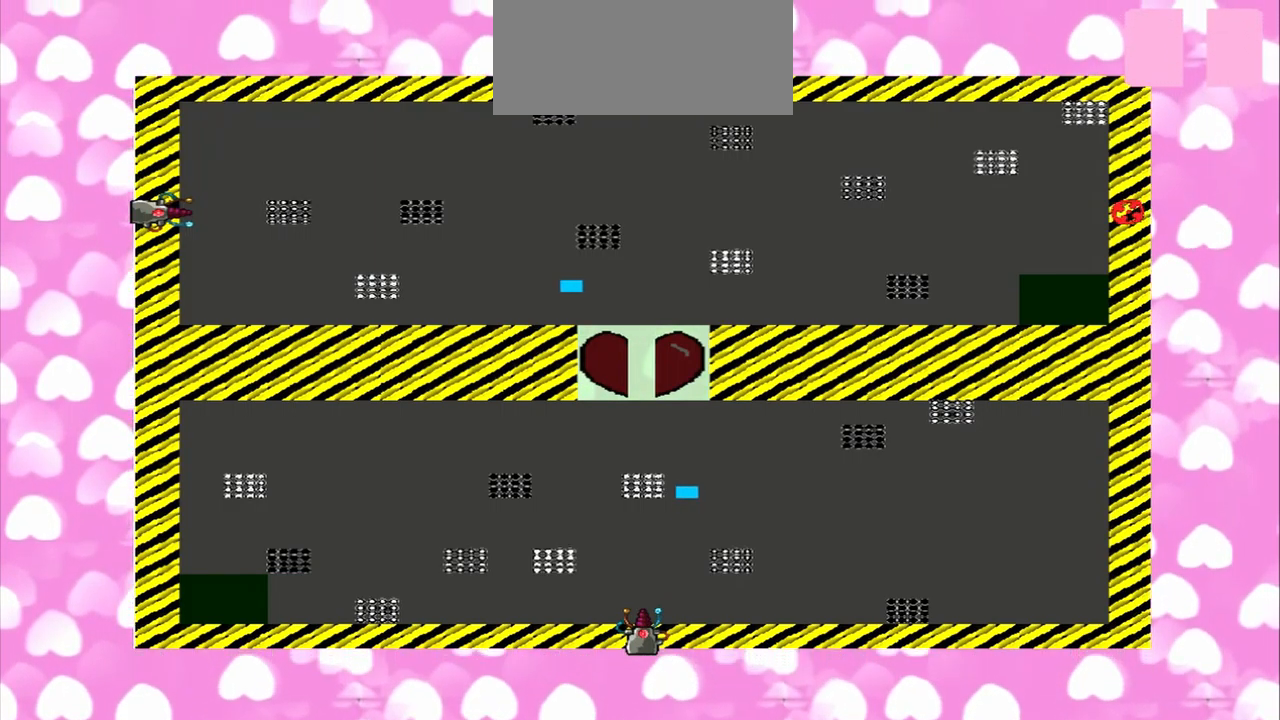
{"dt_ms": 500, "buttons": [], "left_stick": "left", "right_stick": "down", "events": [[83, "right_stick", "down"], [125, "left_stick", "right"], [208, "right_stick", "up"], [500, "left_stick", "left"], [500, "right_stick", "down"]]}
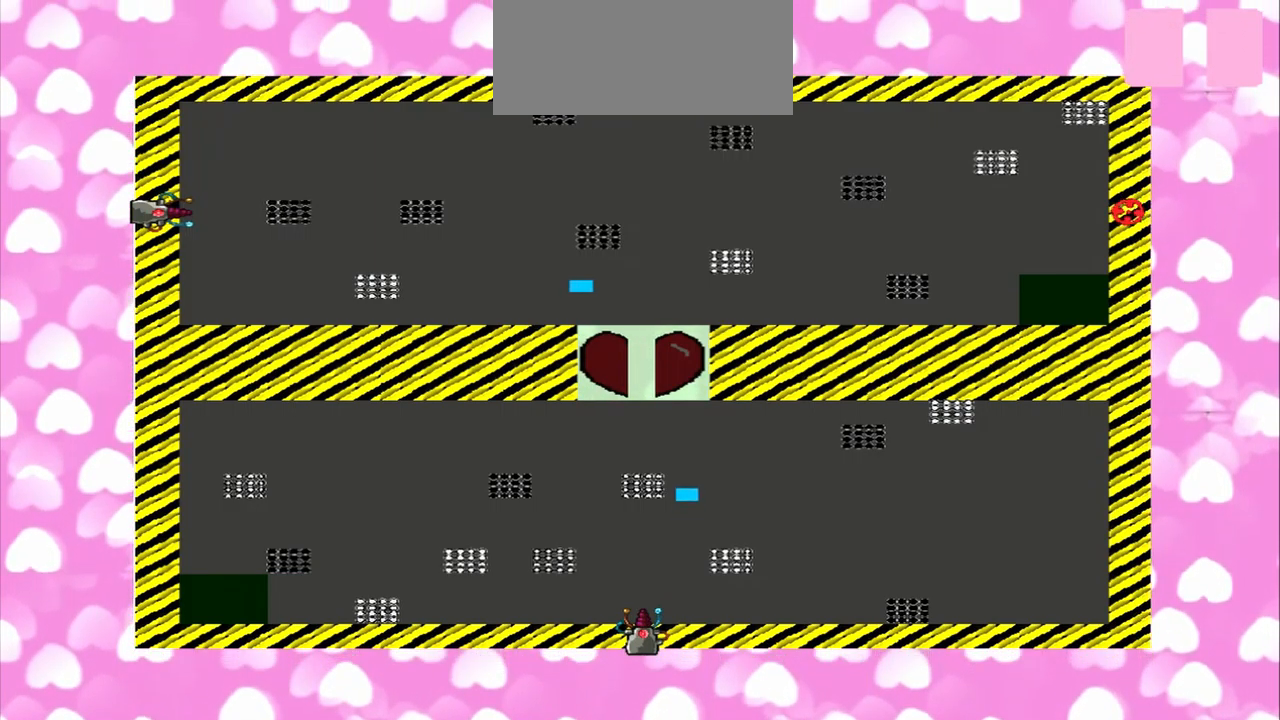
{"dt_ms": 500, "buttons": [], "left_stick": "right", "right_stick": "up", "events": [[250, "right_stick", "up"], [333, "left_stick", "right"]]}
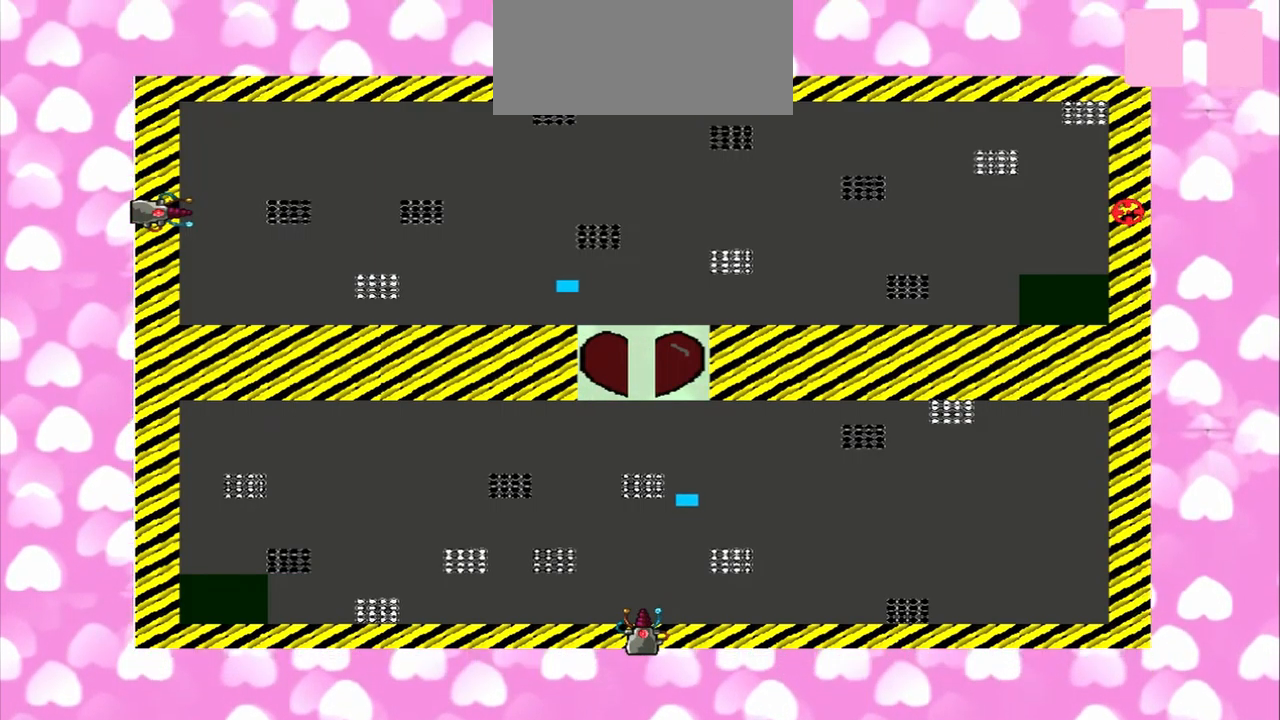
{"dt_ms": 500, "buttons": [], "left_stick": "left", "right_stick": "down", "events": [[250, "right_stick", "down"], [500, "left_stick", "left"]]}
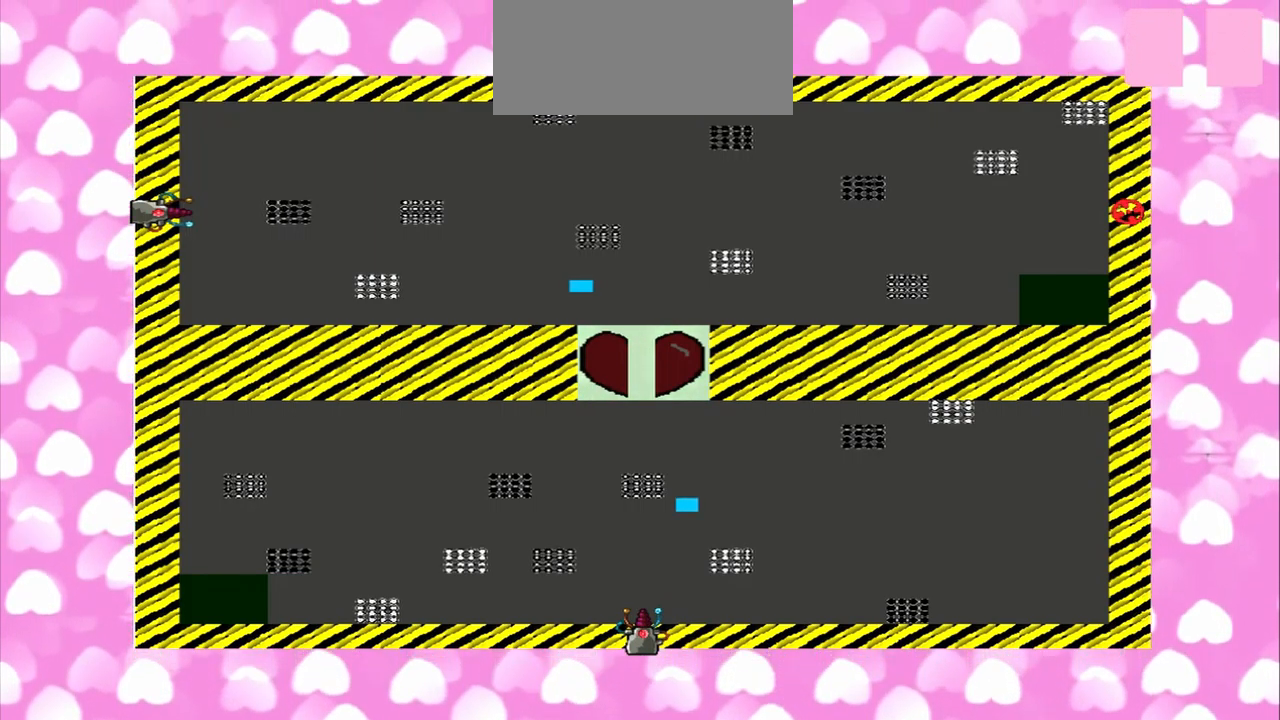
{"dt_ms": 500, "buttons": [], "left_stick": "left", "right_stick": "up", "events": [[83, "right_stick", "up"]]}
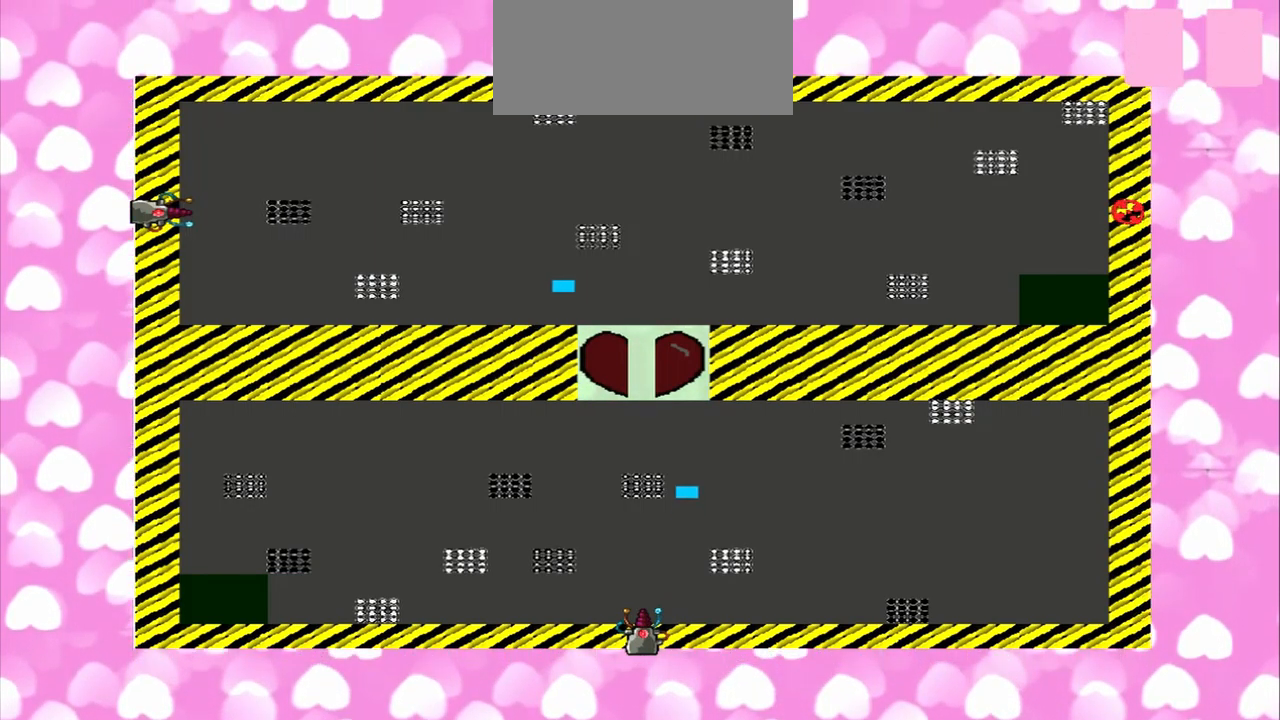
{"dt_ms": 500, "buttons": [], "left_stick": "left", "right_stick": "down", "events": [[458, "right_stick", "down"]]}
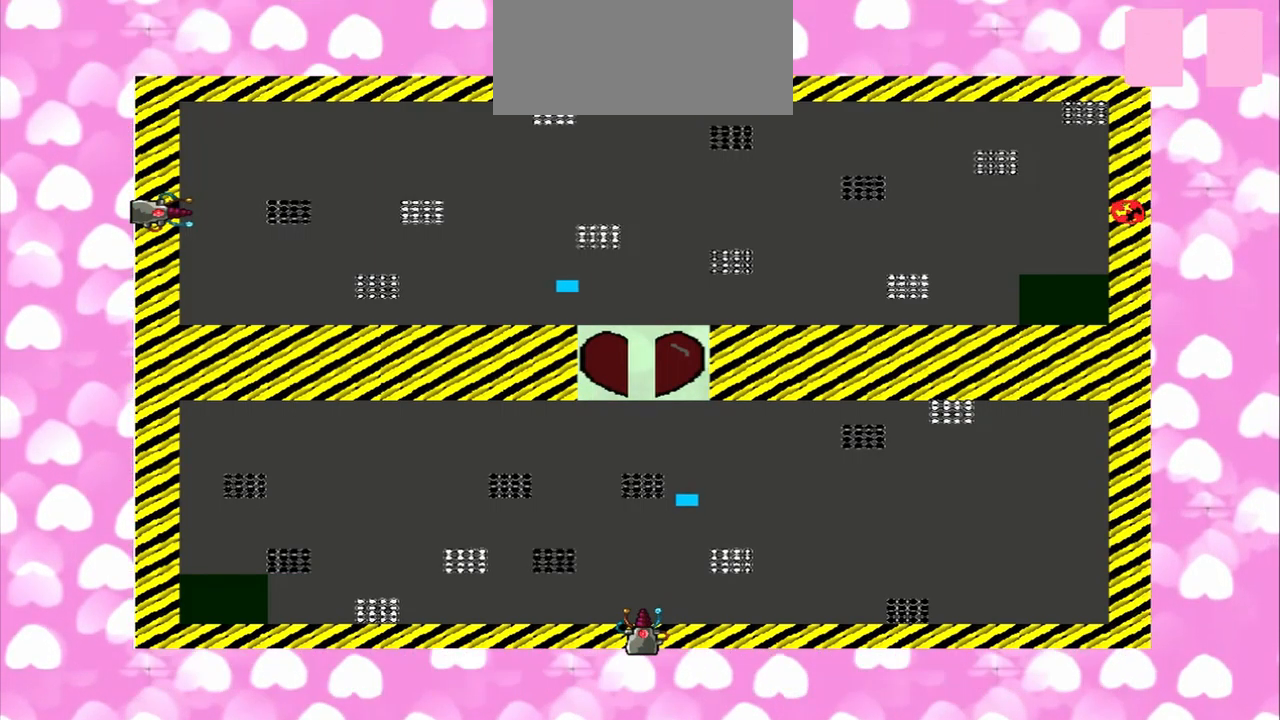
{"dt_ms": 500, "buttons": [], "left_stick": "right", "right_stick": "up", "events": [[333, "left_stick", "right"], [375, "right_stick", "up"]]}
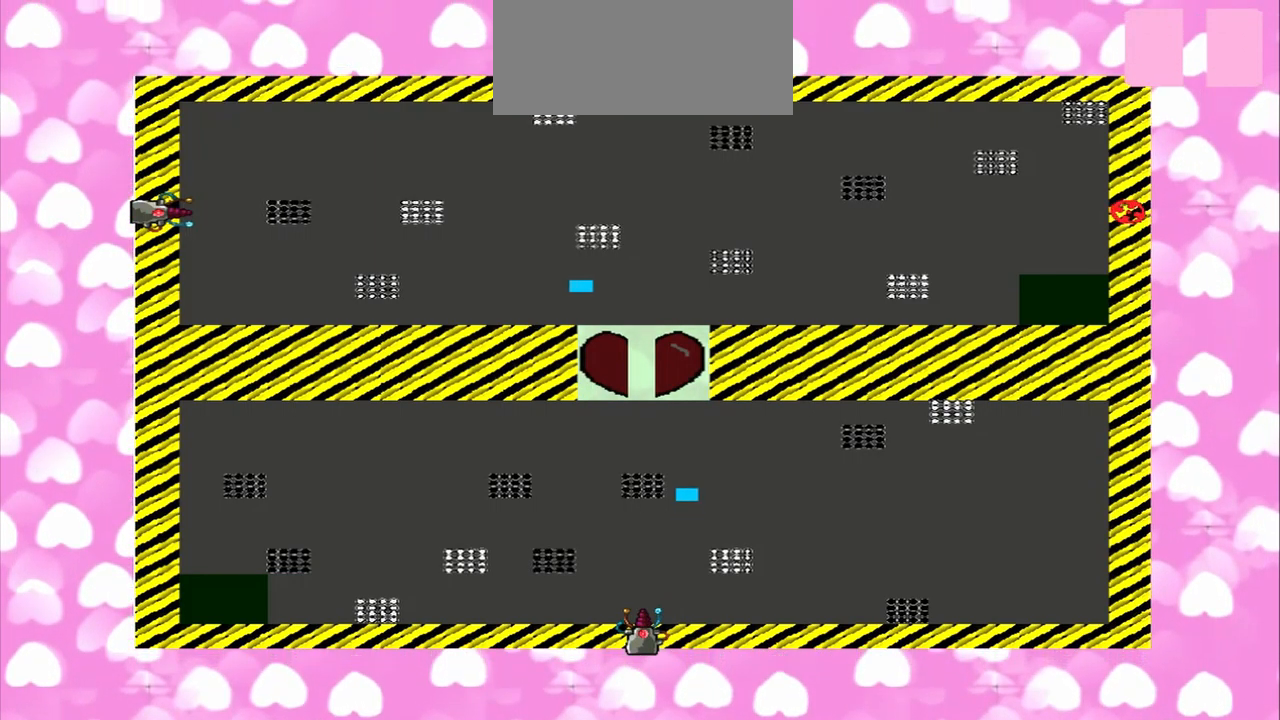
{"dt_ms": 541, "buttons": [], "left_stick": "left", "right_stick": "up", "events": [[250, "left_stick", "left"], [250, "right_stick", "down"], [500, "right_stick", "up"]]}
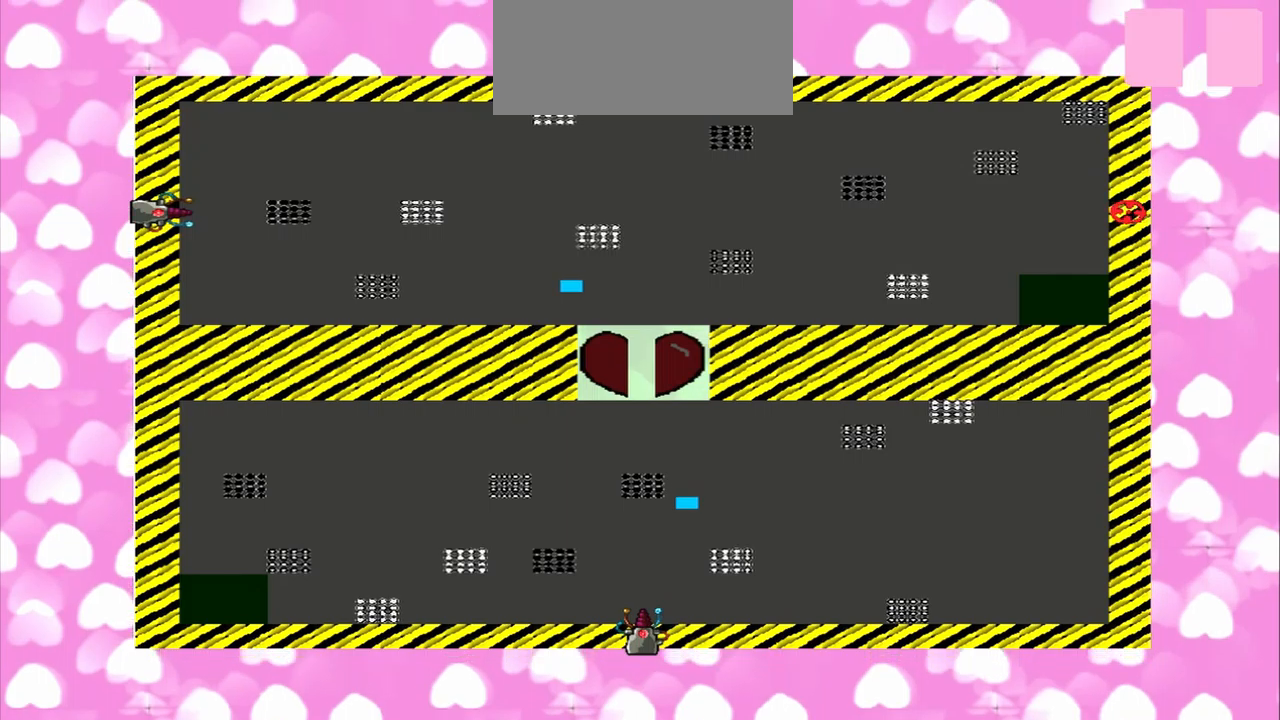
{"dt_ms": 1000, "buttons": [], "left_stick": "right", "right_stick": "down"}
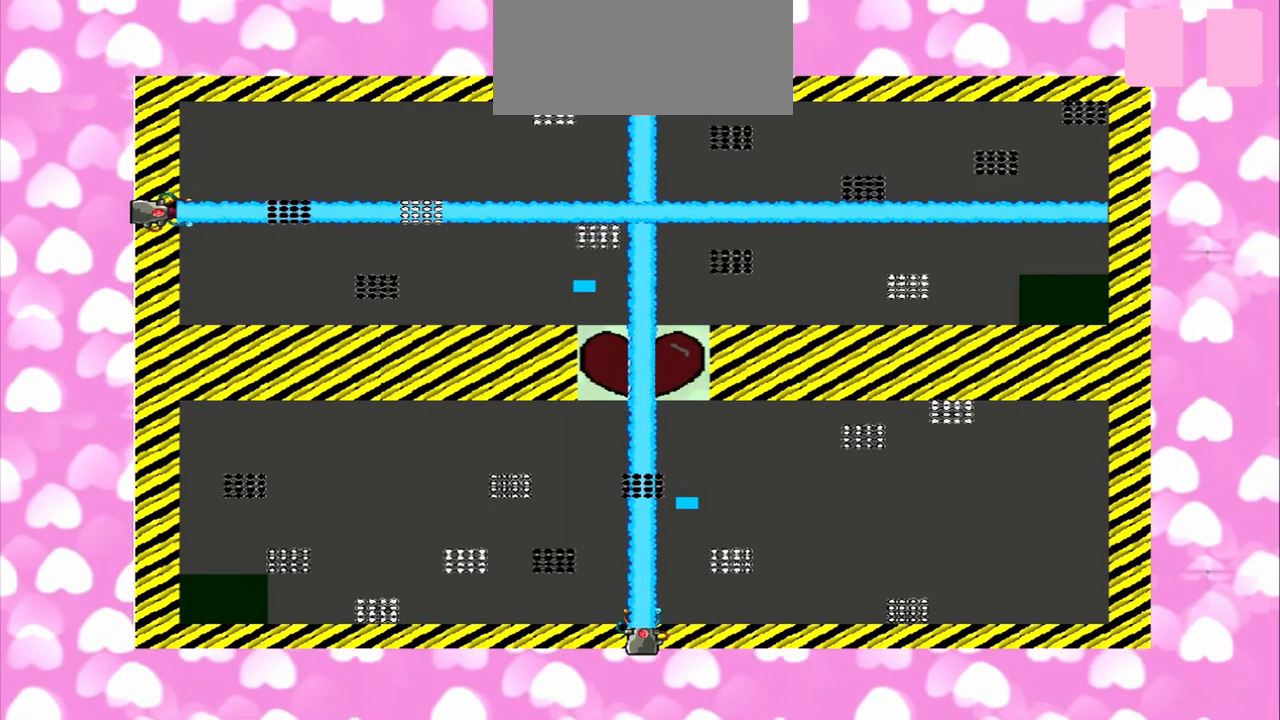
{"dt_ms": 500, "buttons": [], "left_stick": "left", "right_stick": "up", "events": [[292, "left_stick", "left"], [292, "right_stick", "up"]]}
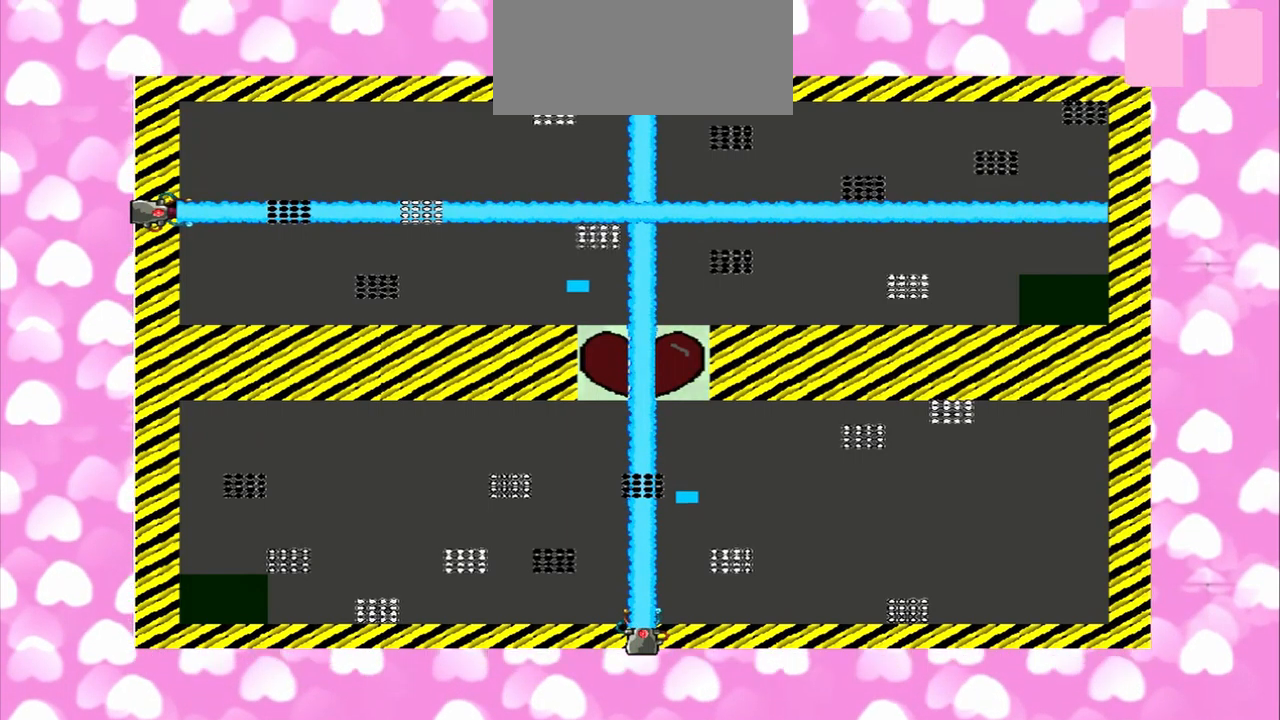
{"dt_ms": 500, "buttons": [], "left_stick": "right", "right_stick": "down", "events": [[292, "right_stick", "down"], [334, "left_stick", "right"]]}
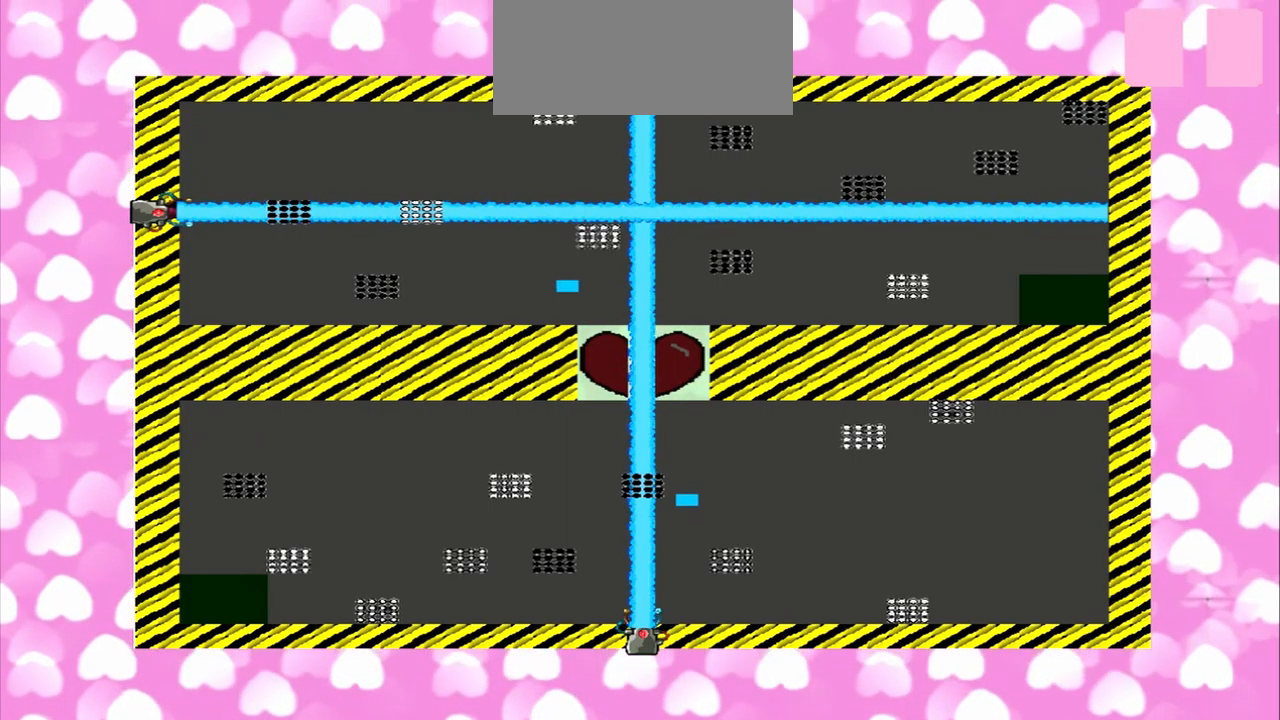
{"dt_ms": 500, "buttons": [], "left_stick": "right", "right_stick": "up", "events": [[167, "right_stick", "up"]]}
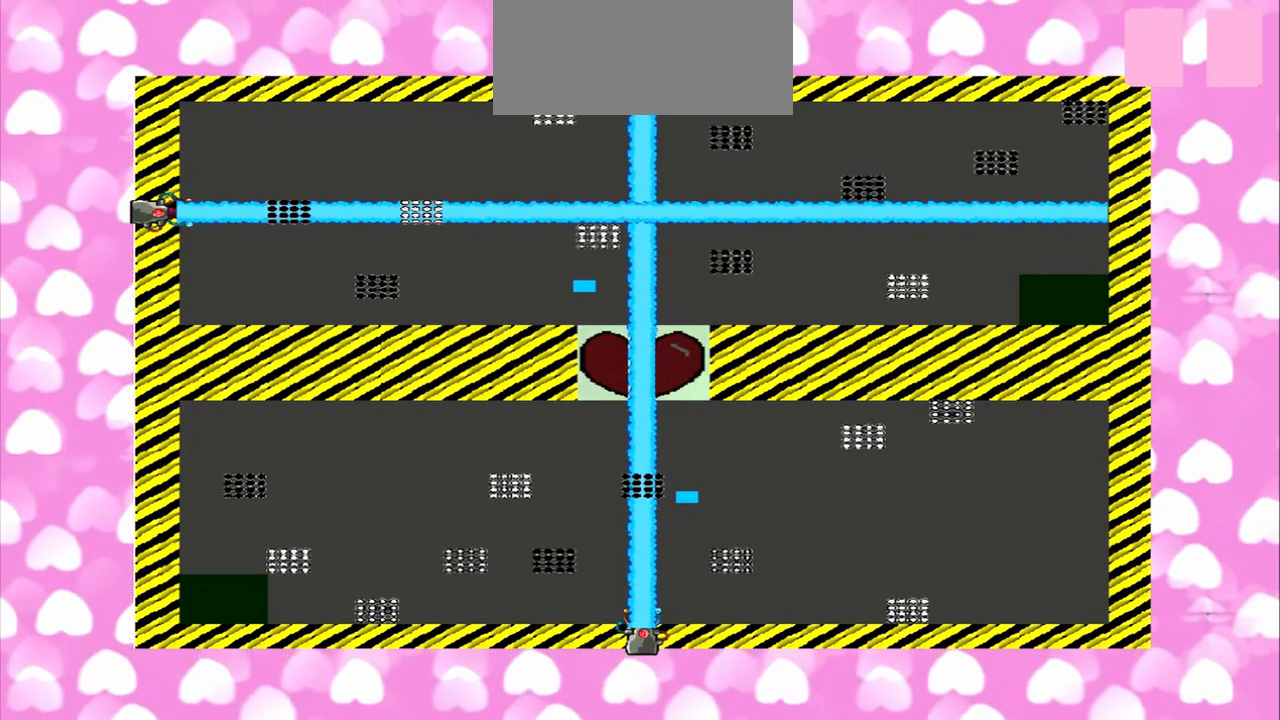
{"dt_ms": 500, "buttons": [], "left_stick": "left", "right_stick": "down", "events": [[417, "left_stick", "left"], [459, "right_stick", "down"]]}
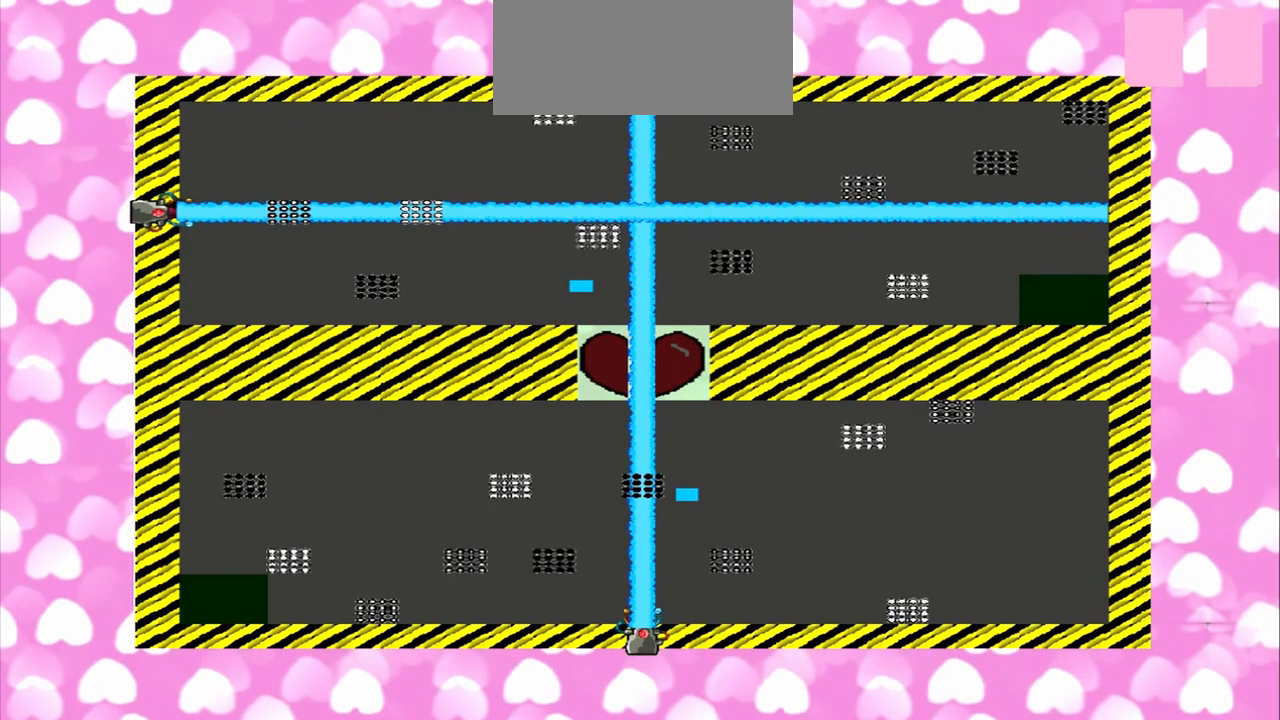
{"dt_ms": 500, "buttons": [], "left_stick": "left", "right_stick": "up", "events": [[459, "right_stick", "up"]]}
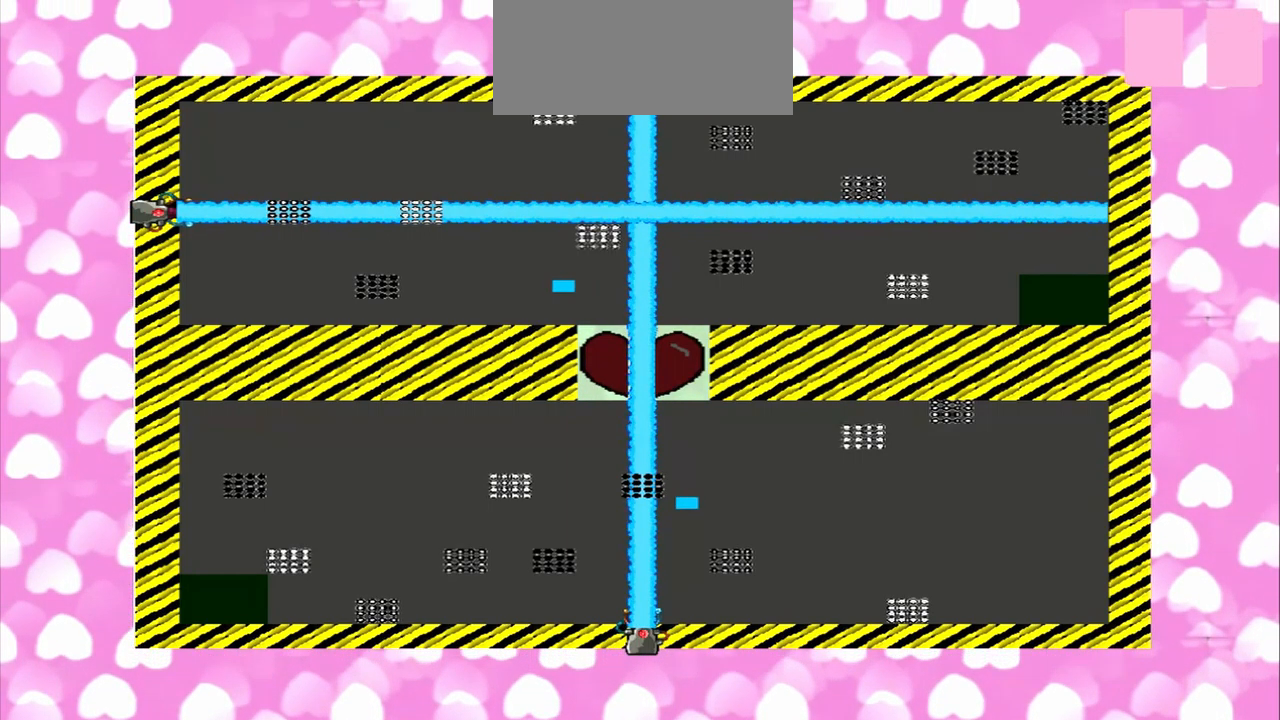
{"dt_ms": 500, "buttons": [], "left_stick": "right", "right_stick": "up", "events": [[42, "left_stick", "right"]]}